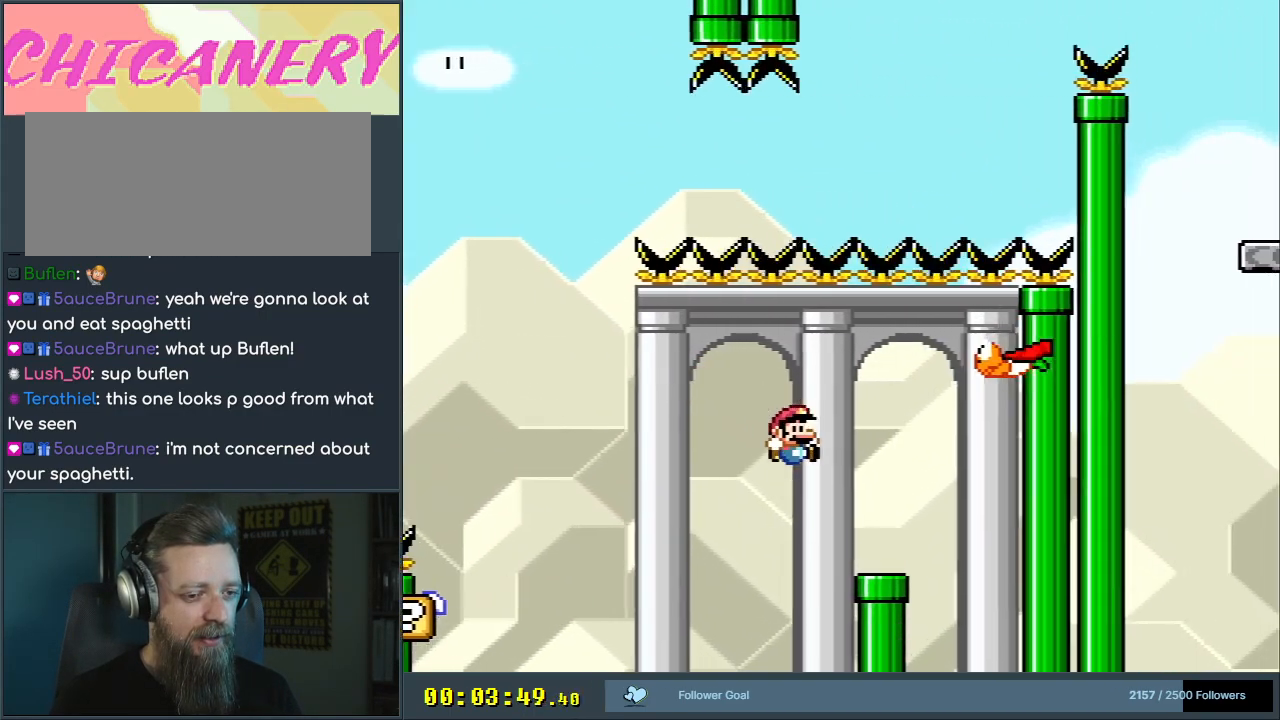
Gameplay with a controller (Nintendo layout); each line is a JSON object with the inputs held at the frame after it. "events" lists button and stick changes between this image and that frame as [ms after this image, input, new state], when the widget could be followed in between. Not read: L3 R3.
{"buttons": ["Y"], "events": [[133, "B", "up"], [133, "DPAD_LEFT", "down"], [250, "DPAD_LEFT", "up"]]}
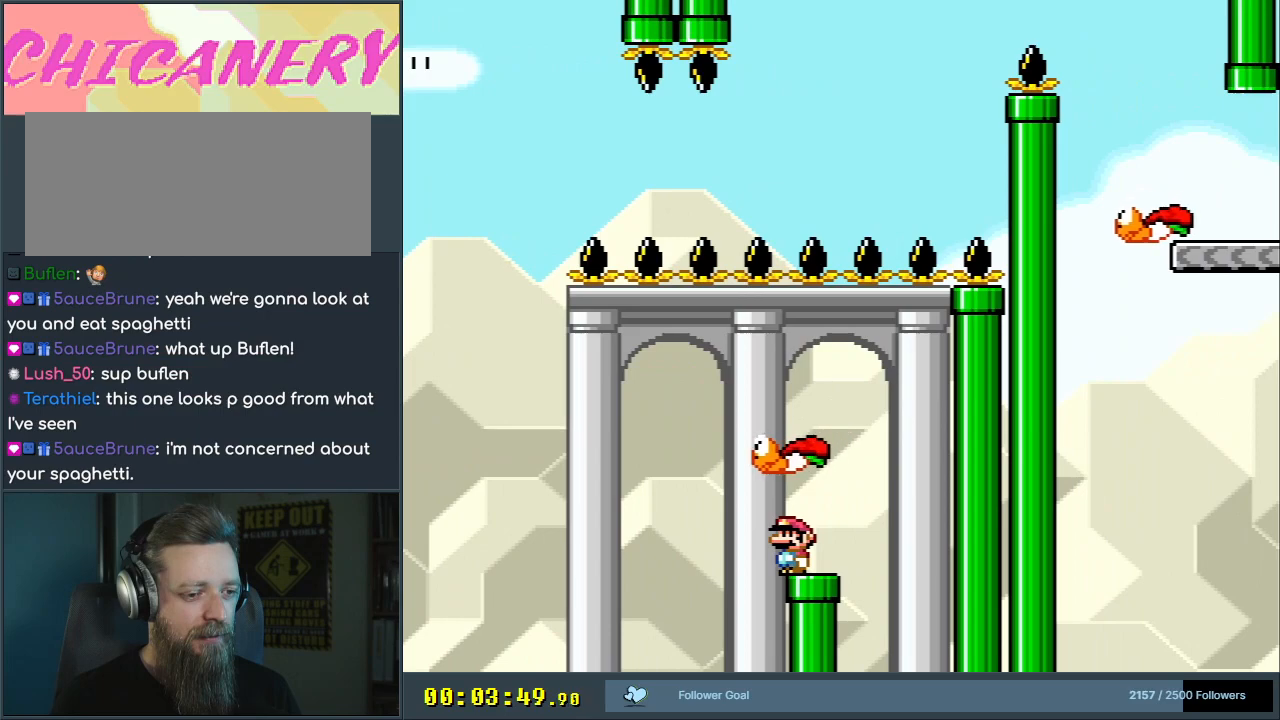
{"buttons": ["B", "Y", "DPAD_LEFT"], "events": [[100, "DPAD_LEFT", "down"], [183, "B", "down"]]}
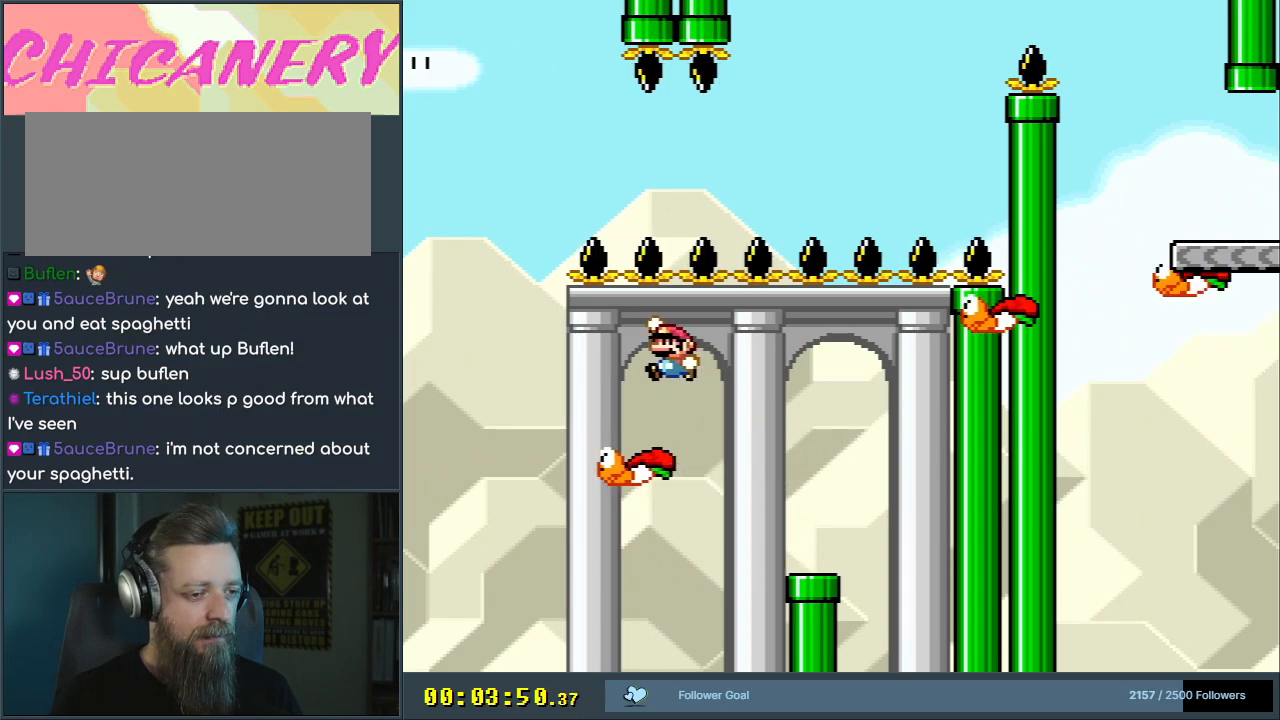
{"buttons": ["B", "Y", "DPAD_RIGHT"], "events": [[83, "DPAD_LEFT", "up"], [383, "DPAD_RIGHT", "down"]]}
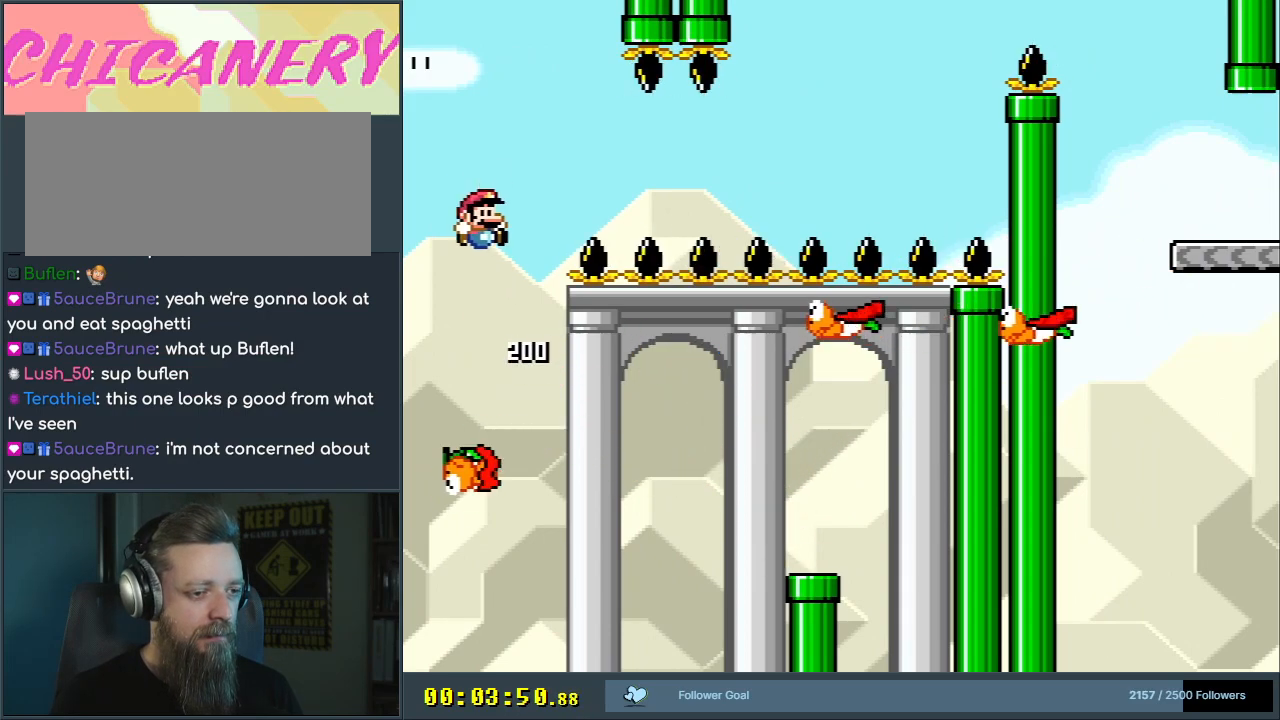
{"buttons": ["B", "Y", "DPAD_RIGHT"], "events": []}
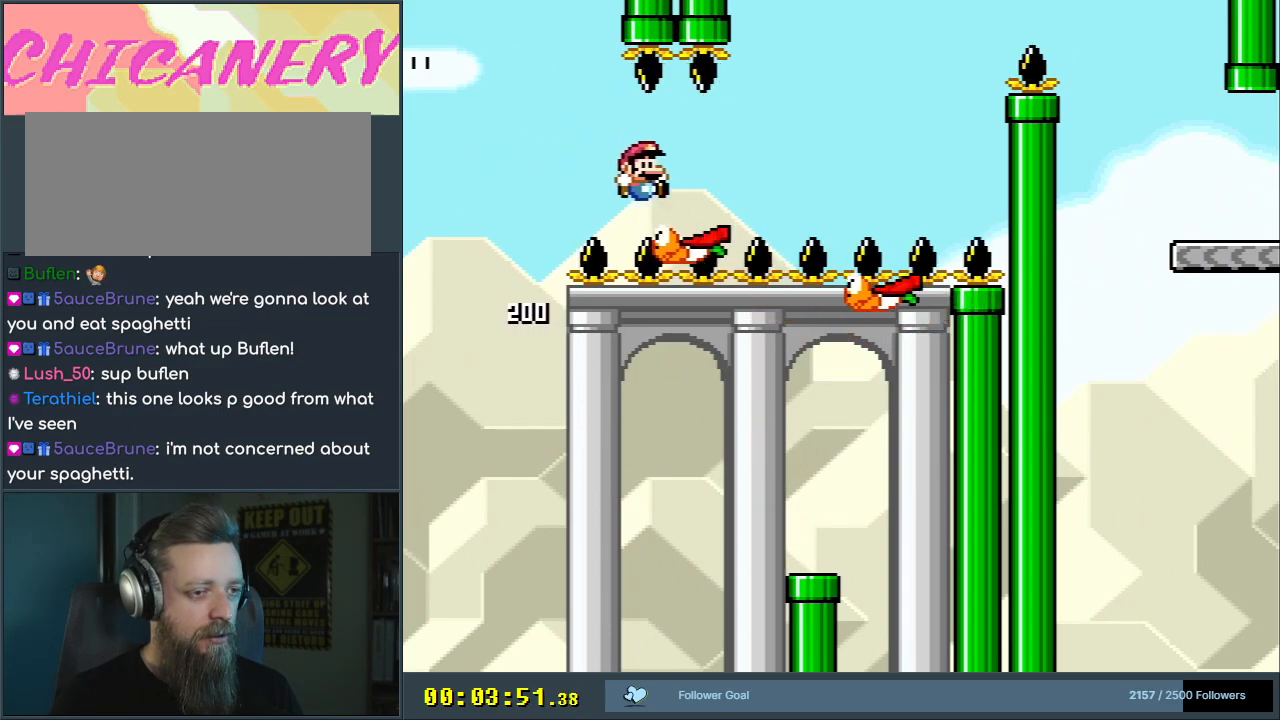
{"buttons": ["Y", "DPAD_RIGHT"], "events": [[83, "B", "up"], [283, "DPAD_RIGHT", "up"], [300, "DPAD_UP", "down"], [317, "DPAD_UP", "up"], [333, "DPAD_LEFT", "down"], [350, "B", "down"], [417, "DPAD_UP", "down"], [450, "DPAD_LEFT", "up"], [467, "DPAD_RIGHT", "down"], [467, "DPAD_UP", "up"], [500, "B", "up"]]}
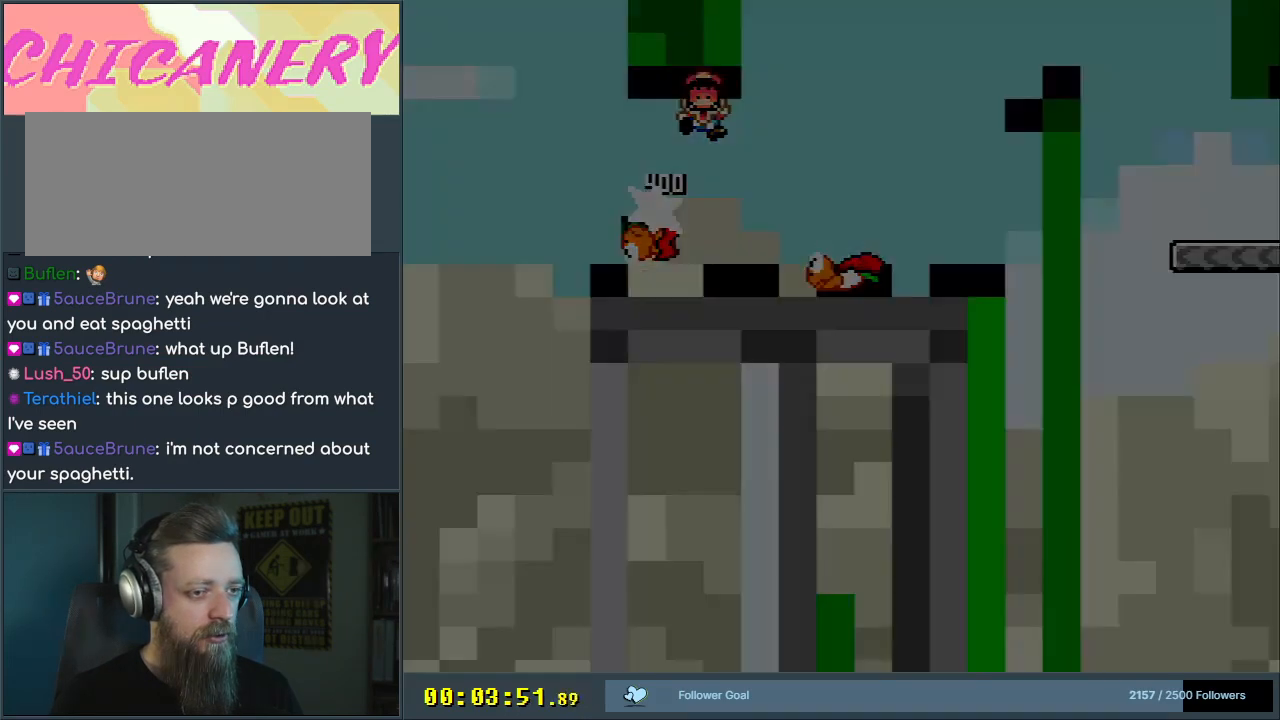
{"buttons": [], "events": [[17, "Y", "up"], [50, "DPAD_RIGHT", "up"]]}
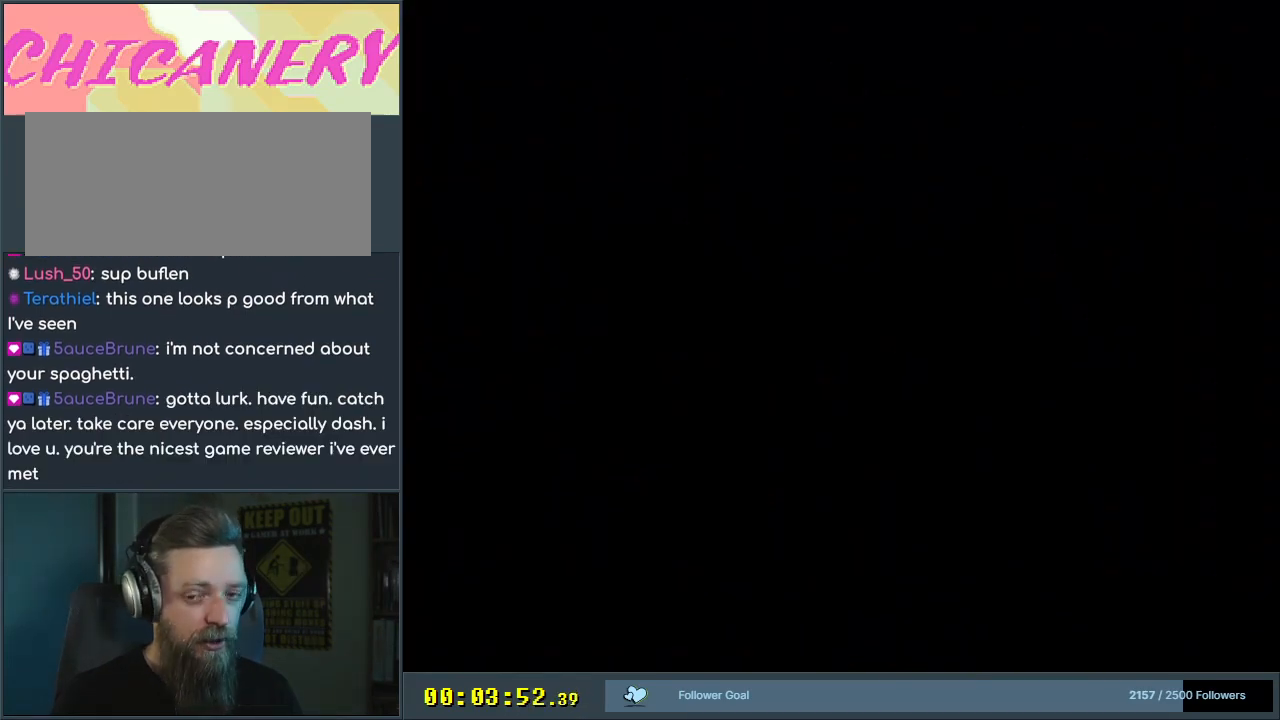
{"buttons": [], "events": []}
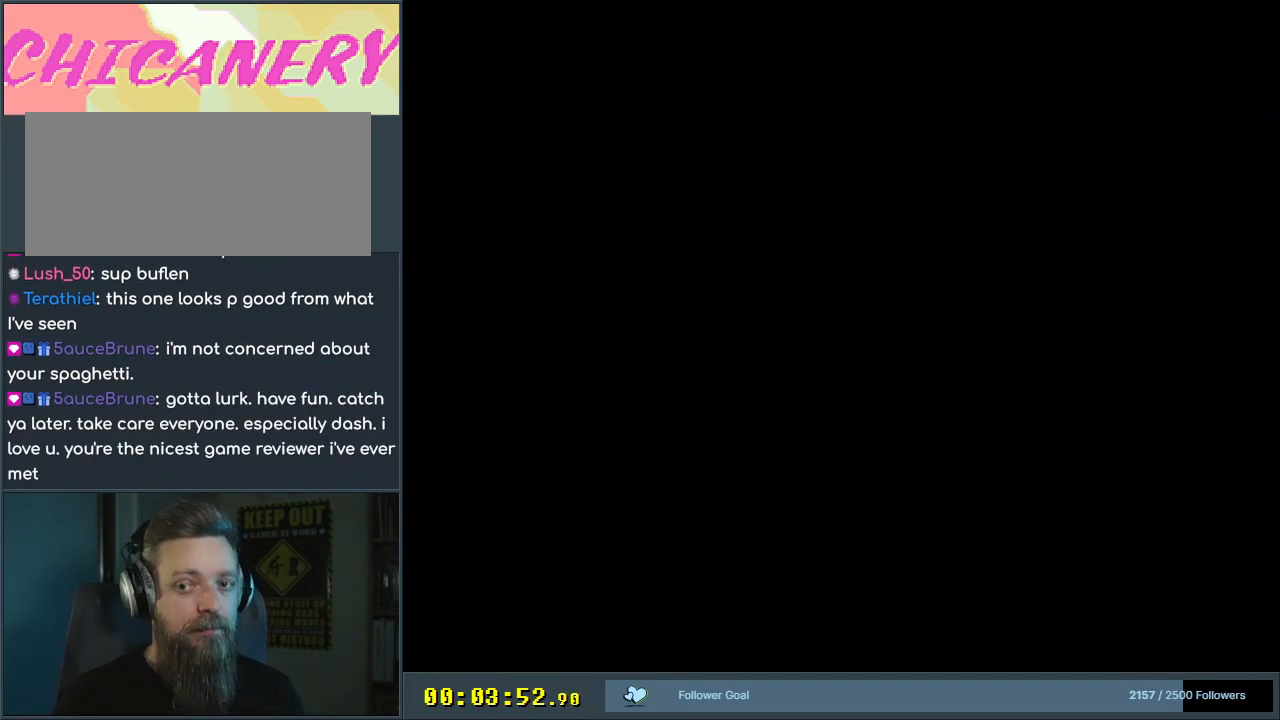
{"buttons": ["B", "Y", "DPAD_RIGHT"], "events": [[50, "B", "down"], [50, "DPAD_RIGHT", "down"], [50, "Y", "down"]]}
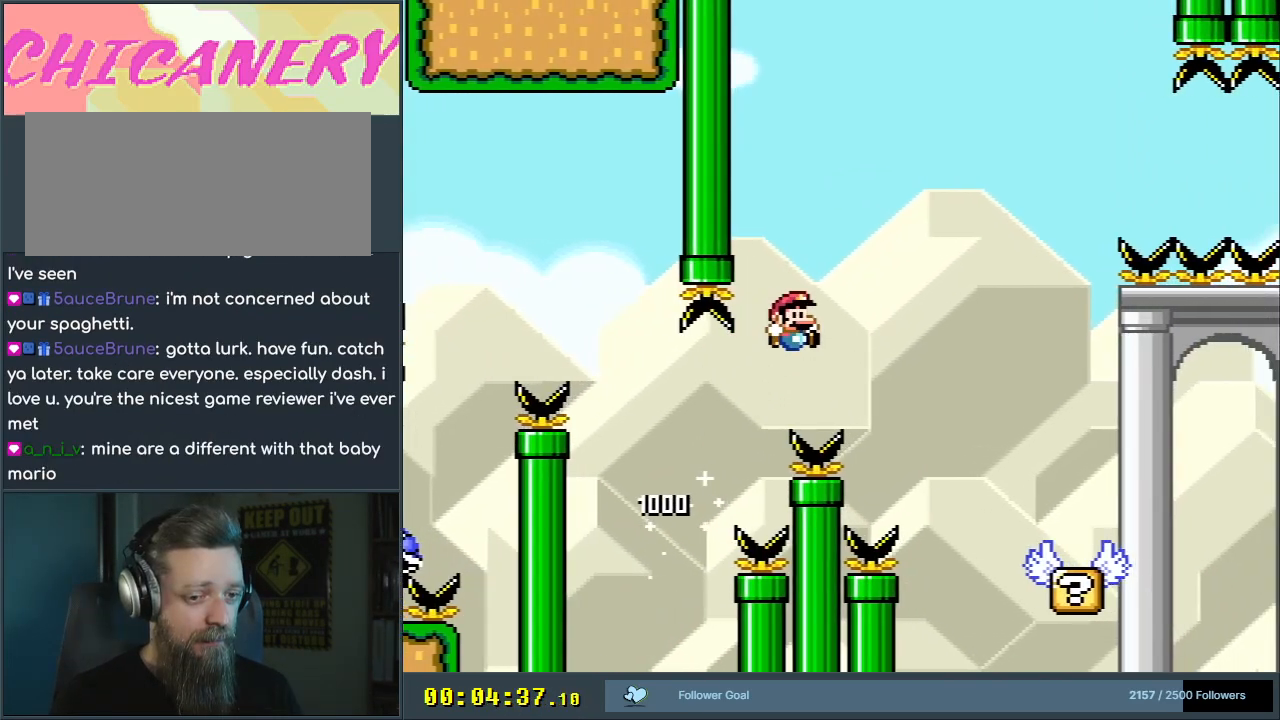
{"buttons": ["Y", "DPAD_RIGHT"], "events": [[167, "B", "up"], [183, "DPAD_RIGHT", "up"], [333, "DPAD_LEFT", "down"], [417, "DPAD_UP", "down"], [433, "DPAD_LEFT", "up"], [433, "DPAD_RIGHT", "down"], [450, "DPAD_UP", "up"]]}
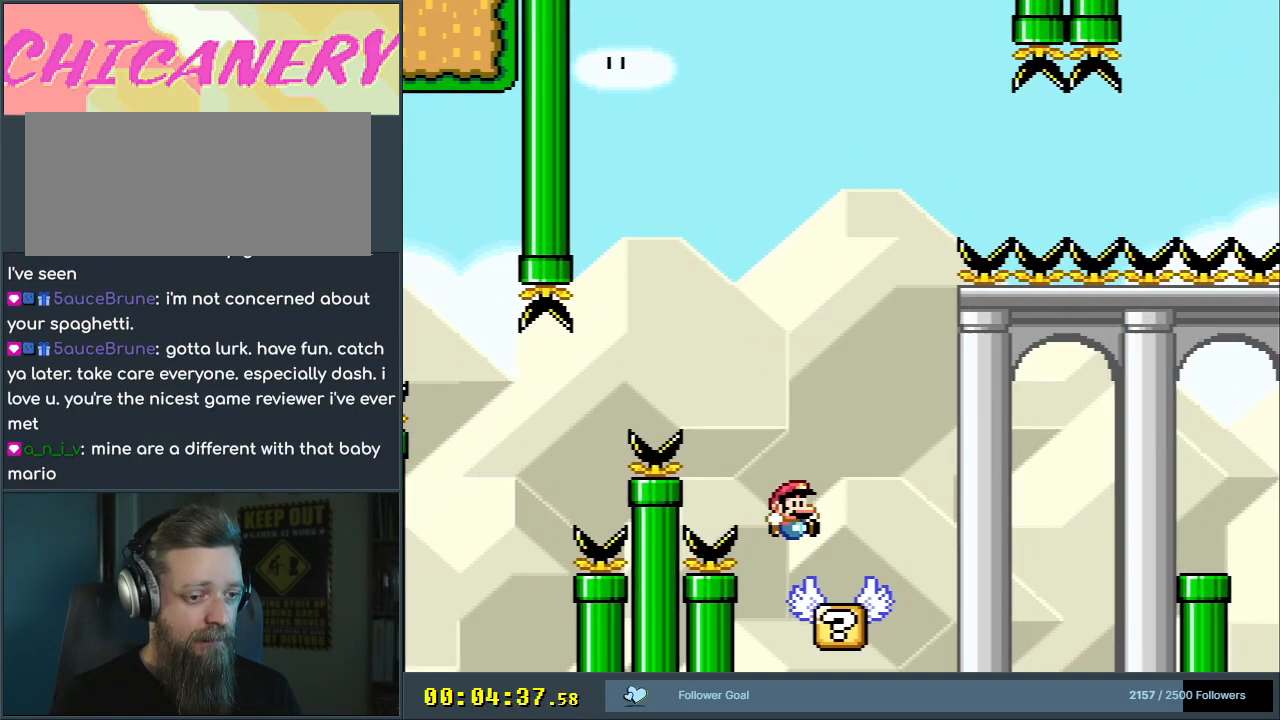
{"buttons": ["B", "Y", "DPAD_RIGHT"], "events": [[250, "B", "down"]]}
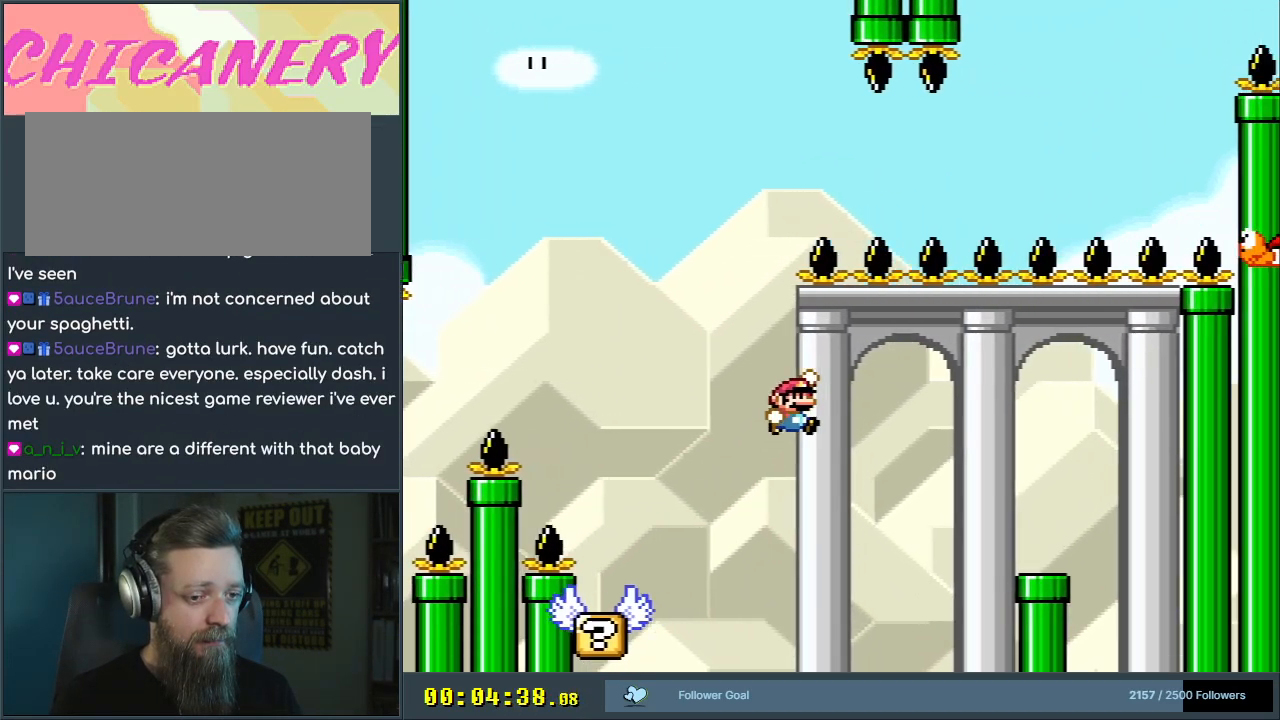
{"buttons": ["Y", "DPAD_LEFT"], "events": [[250, "B", "up"], [333, "DPAD_RIGHT", "up"], [500, "DPAD_LEFT", "down"]]}
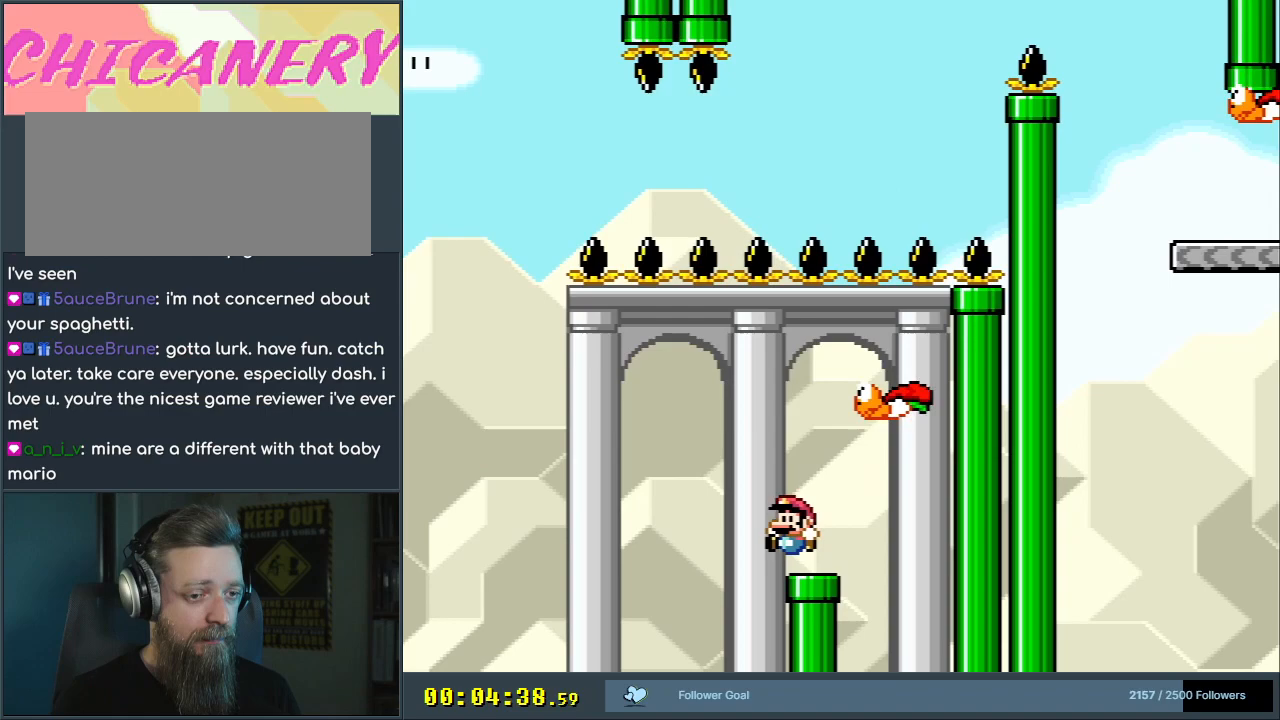
{"buttons": ["Y", "DPAD_LEFT"], "events": [[117, "DPAD_LEFT", "up"], [450, "DPAD_LEFT", "down"]]}
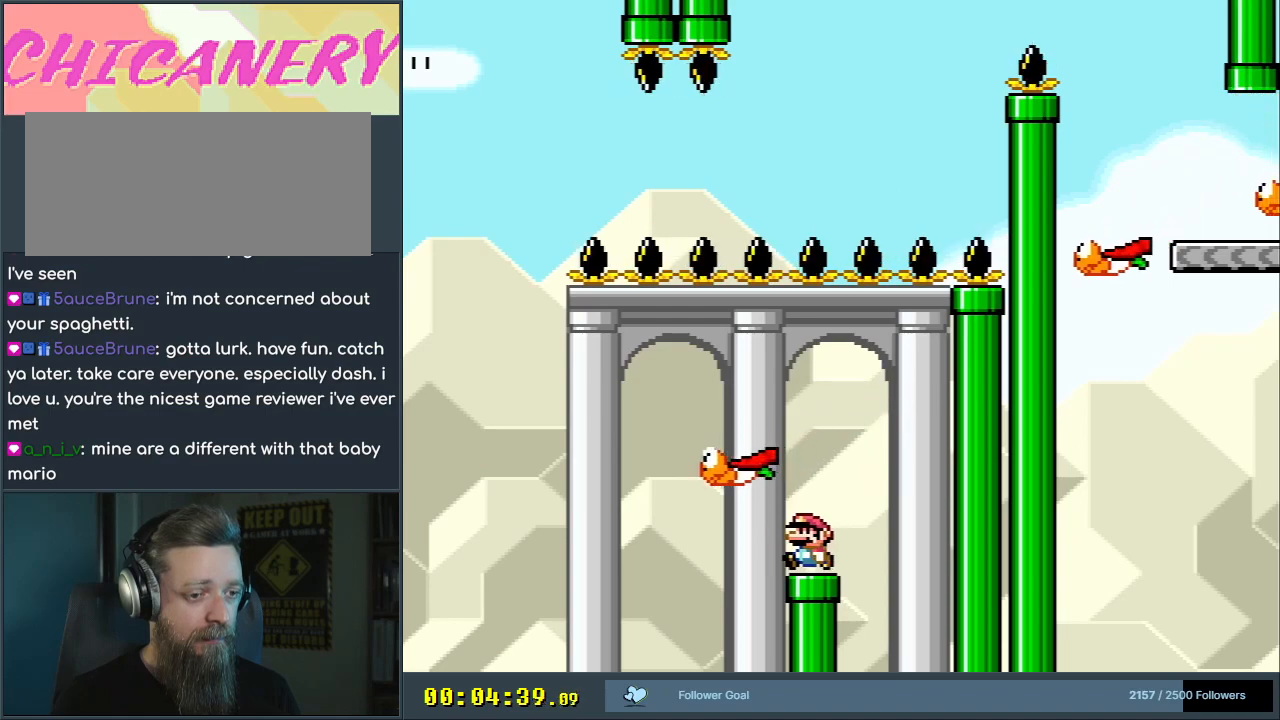
{"buttons": ["B", "Y", "DPAD_LEFT"], "events": [[167, "B", "down"], [283, "DPAD_LEFT", "up"], [500, "DPAD_LEFT", "down"]]}
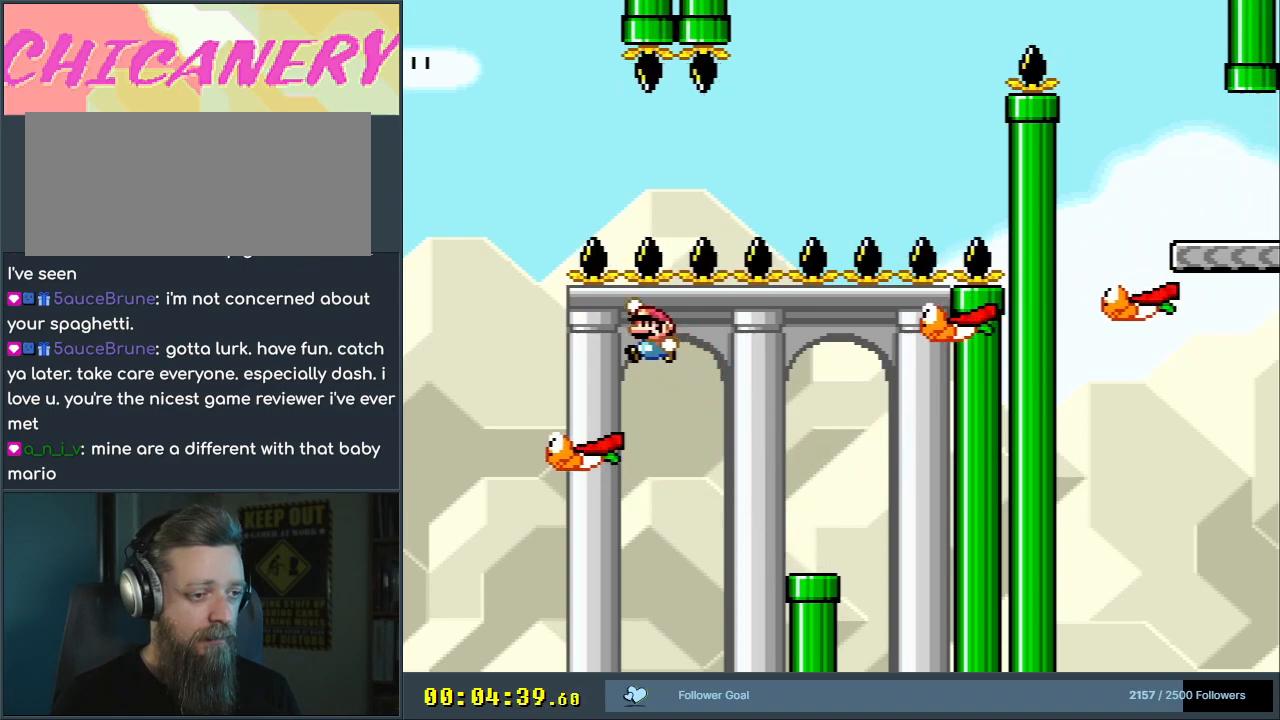
{"buttons": ["B", "Y", "DPAD_RIGHT"], "events": [[217, "DPAD_LEFT", "up"], [367, "DPAD_RIGHT", "down"]]}
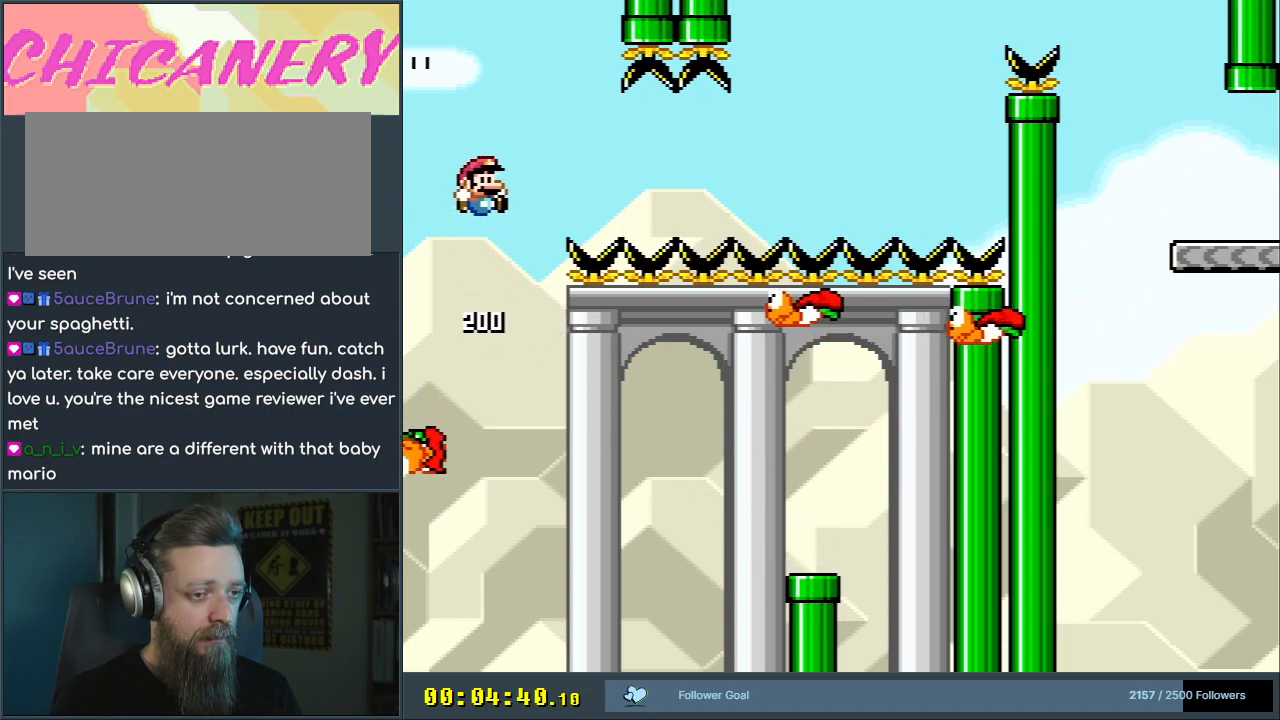
{"buttons": ["Y", "DPAD_RIGHT"], "events": [[50, "DPAD_RIGHT", "up"], [100, "DPAD_RIGHT", "down"], [250, "DPAD_RIGHT", "up"], [367, "DPAD_RIGHT", "down"], [500, "B", "up"]]}
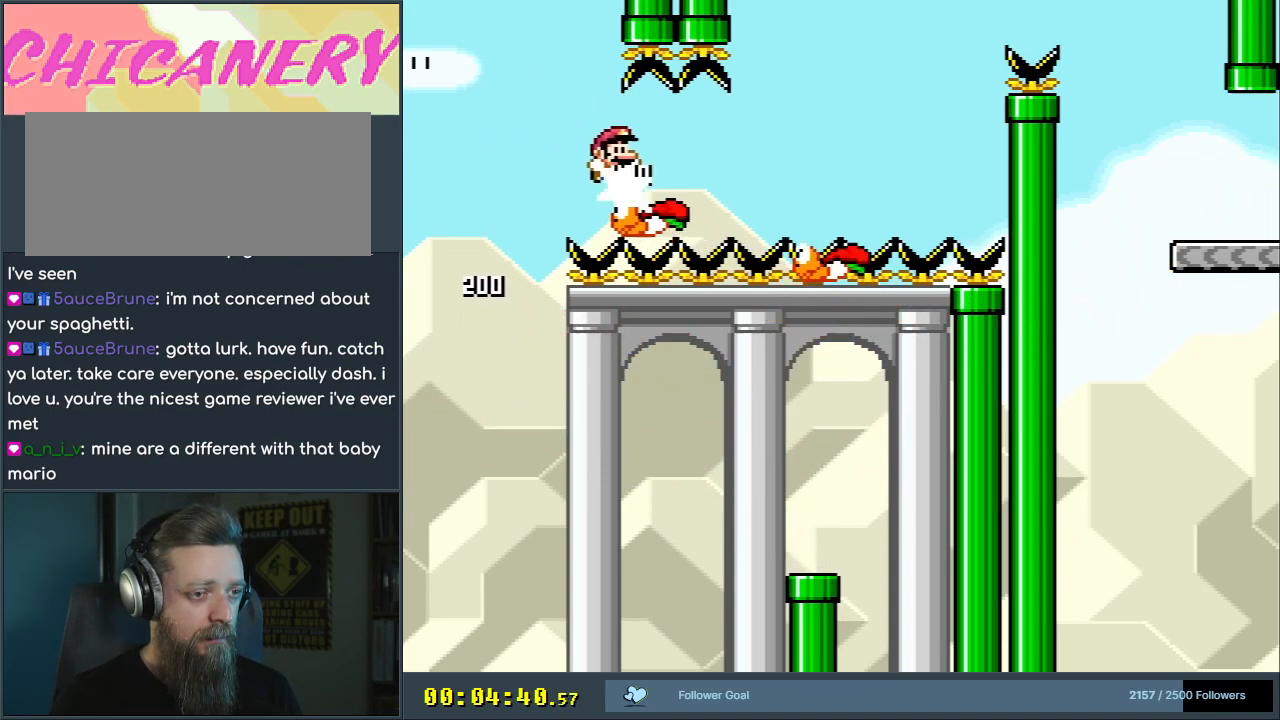
{"buttons": ["B", "Y", "DPAD_RIGHT"], "events": [[300, "B", "down"]]}
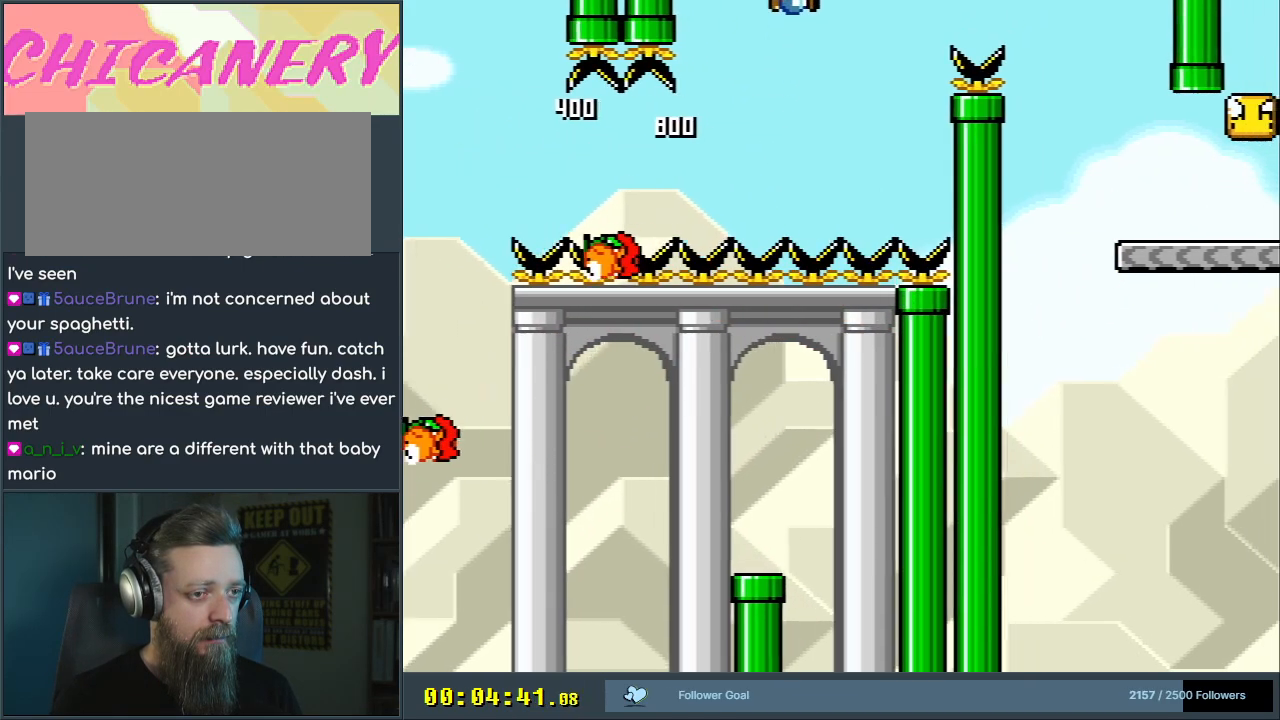
{"buttons": ["B", "Y", "DPAD_RIGHT"], "events": [[333, "B", "up"], [467, "B", "down"]]}
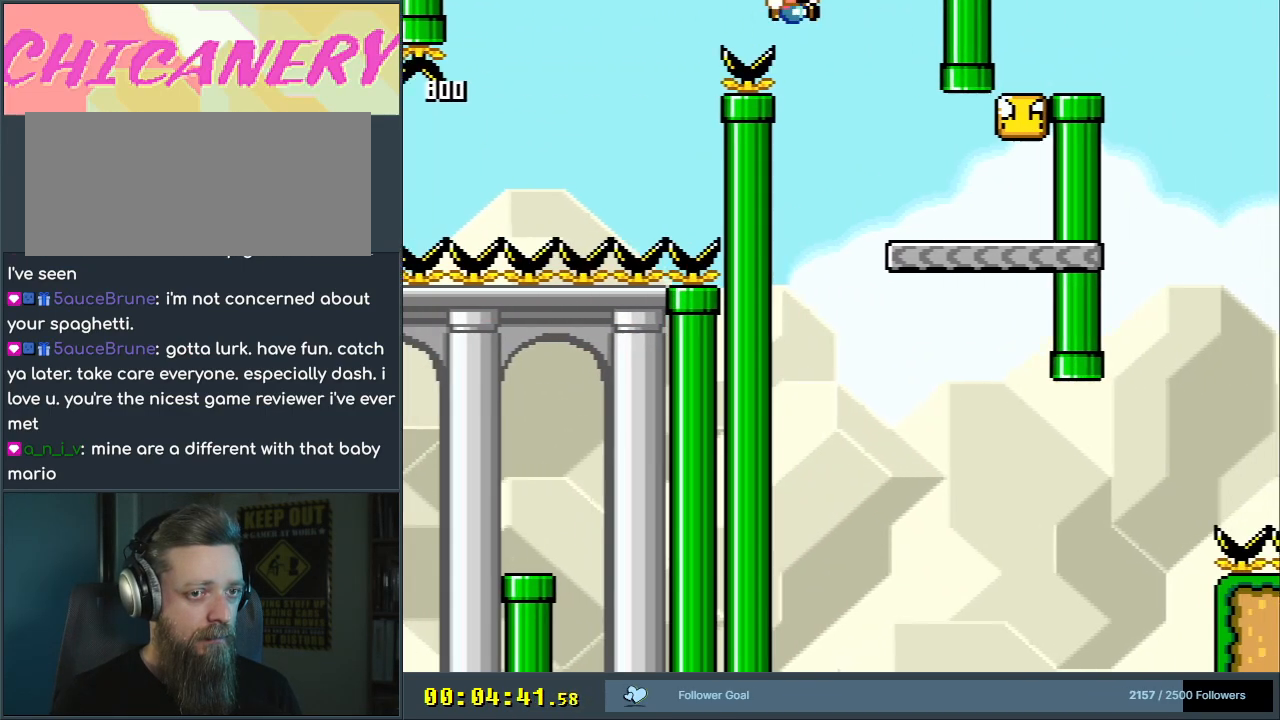
{"buttons": ["B", "Y", "DPAD_LEFT"], "events": [[217, "B", "up"], [433, "B", "down"], [467, "DPAD_RIGHT", "up"], [483, "DPAD_LEFT", "down"]]}
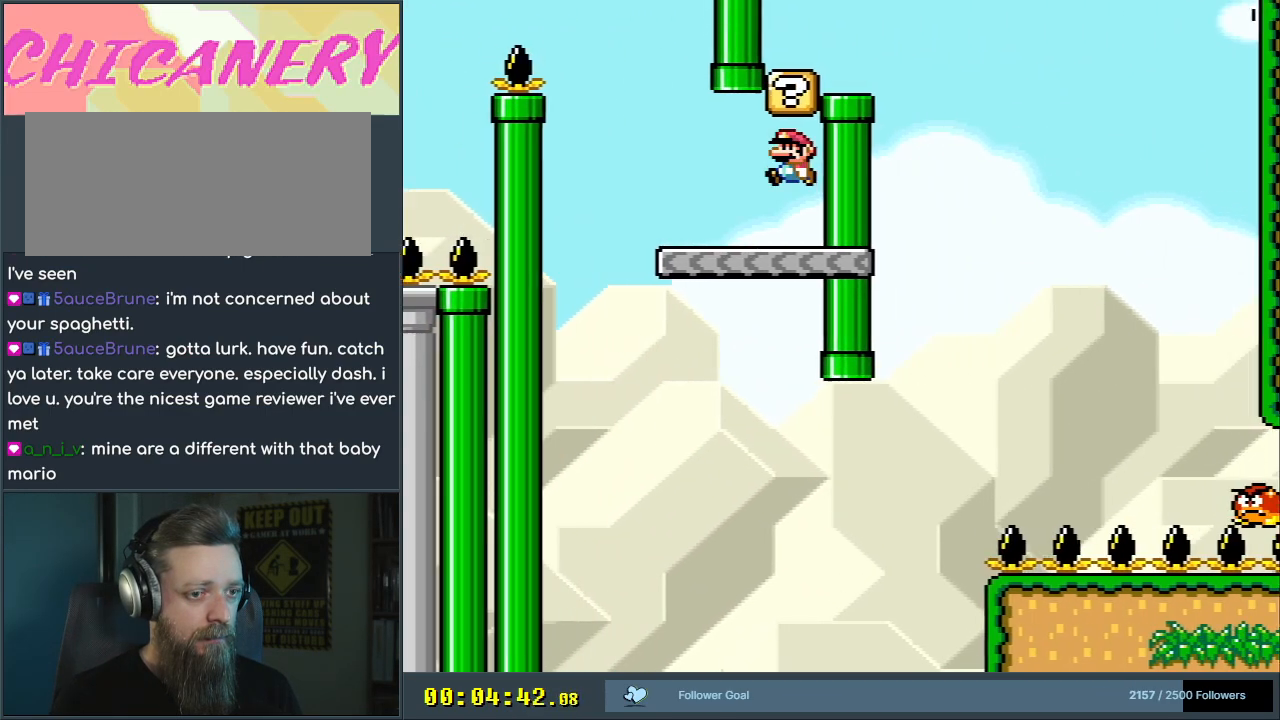
{"buttons": ["Y"], "events": [[50, "B", "up"], [200, "DPAD_LEFT", "up"]]}
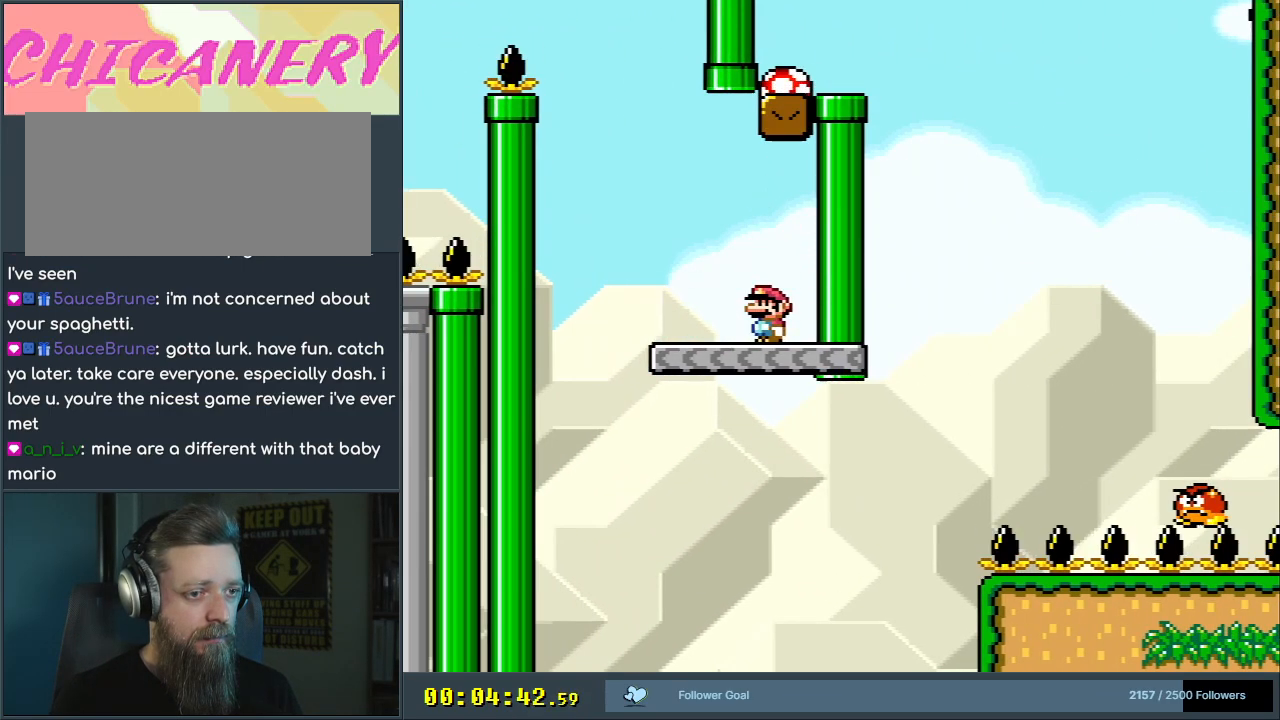
{"buttons": ["B", "Y", "DPAD_RIGHT"], "events": [[67, "DPAD_RIGHT", "down"], [417, "B", "down"]]}
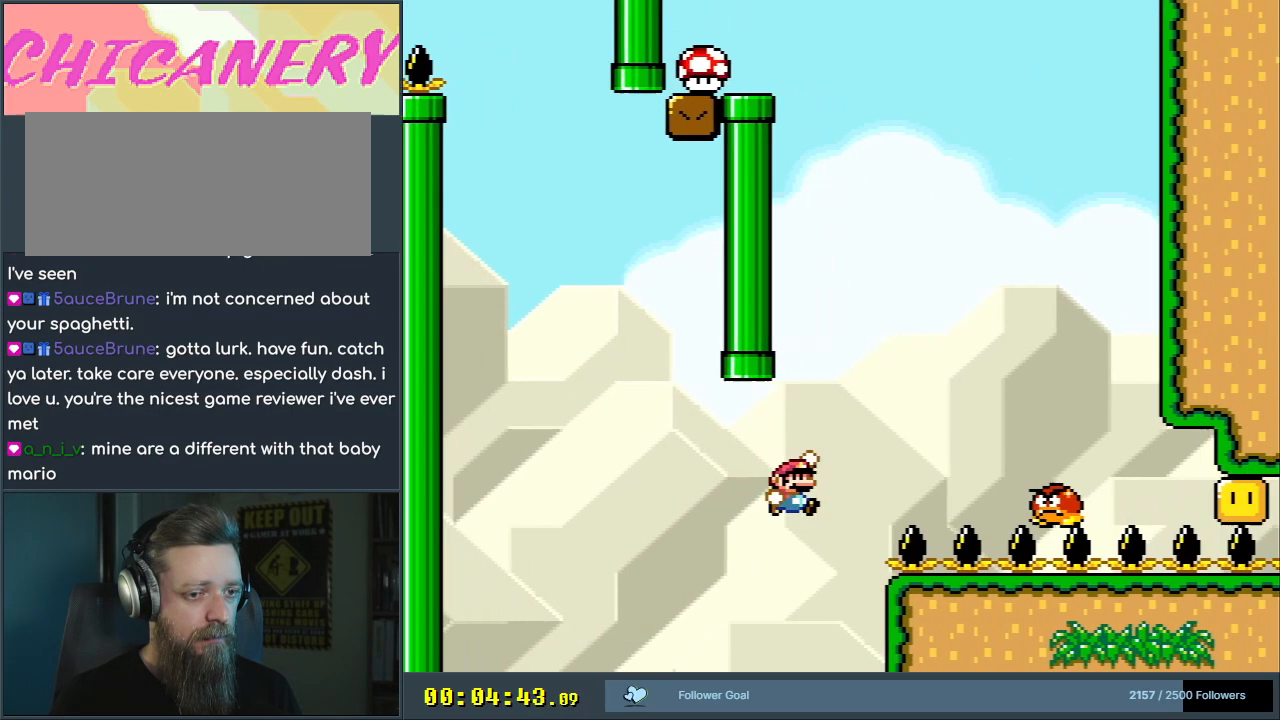
{"buttons": ["B", "Y", "DPAD_LEFT"], "events": [[167, "DPAD_RIGHT", "up"], [417, "DPAD_LEFT", "down"]]}
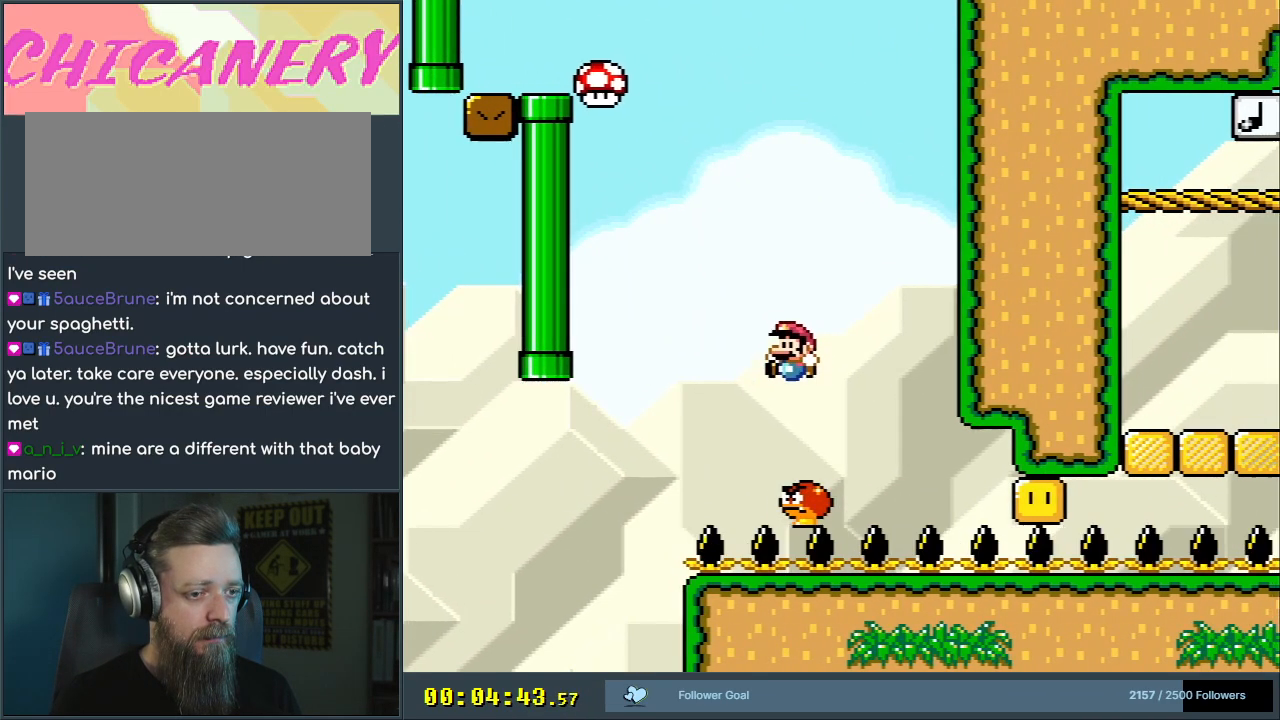
{"buttons": ["B", "Y", "DPAD_RIGHT"], "events": [[67, "DPAD_LEFT", "up"], [100, "DPAD_LEFT", "down"], [417, "DPAD_LEFT", "up"], [483, "DPAD_RIGHT", "down"]]}
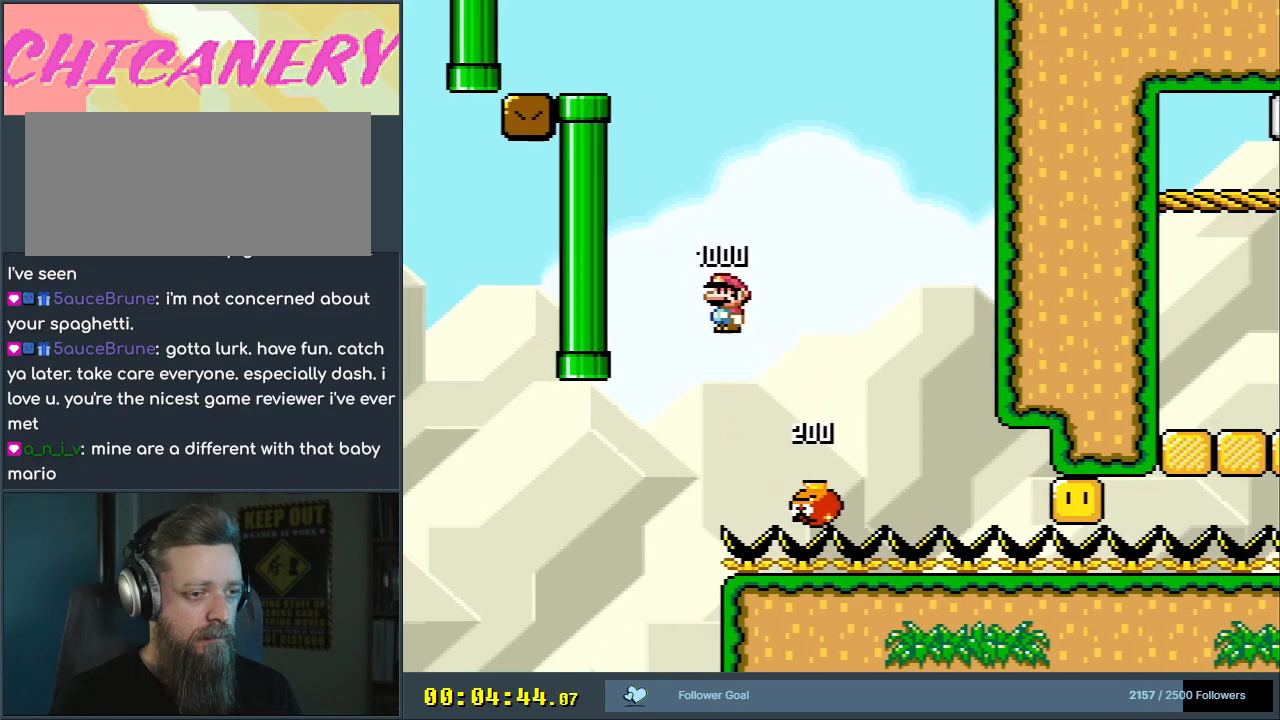
{"buttons": ["B", "Y", "DPAD_RIGHT"], "events": [[333, "DPAD_RIGHT", "up"], [500, "DPAD_RIGHT", "down"]]}
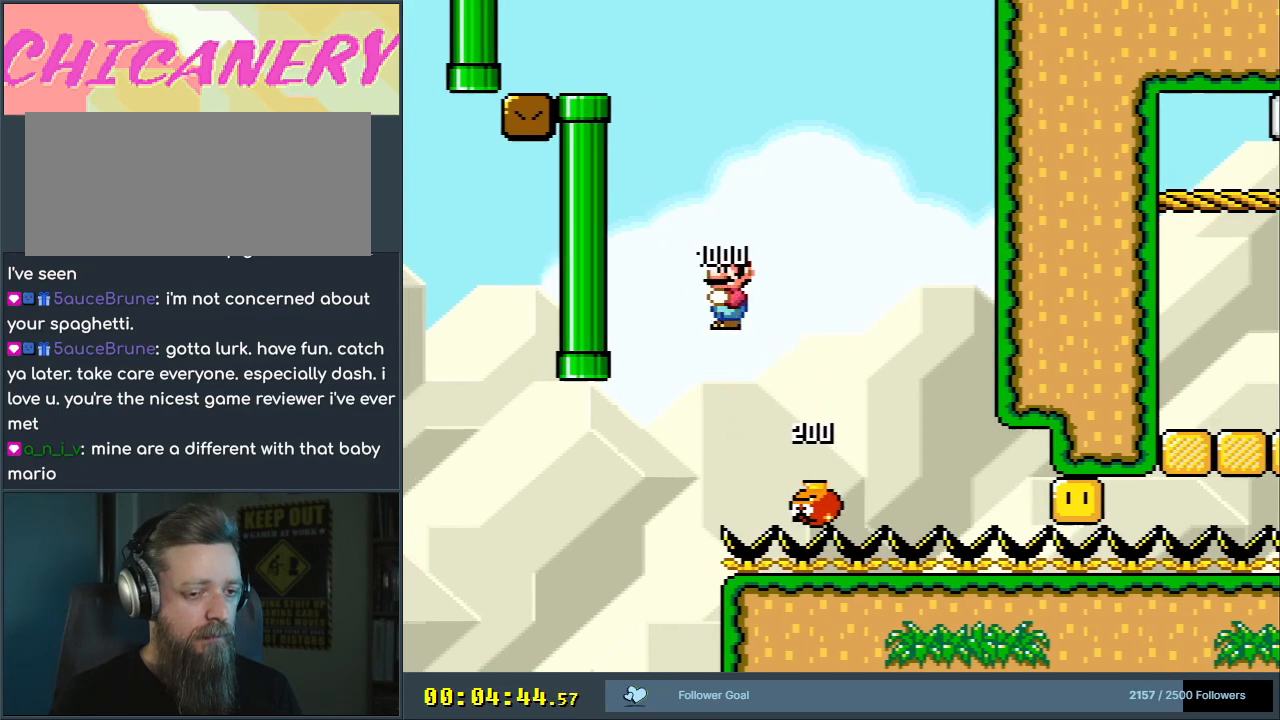
{"buttons": ["B", "Y", "DPAD_RIGHT"], "events": []}
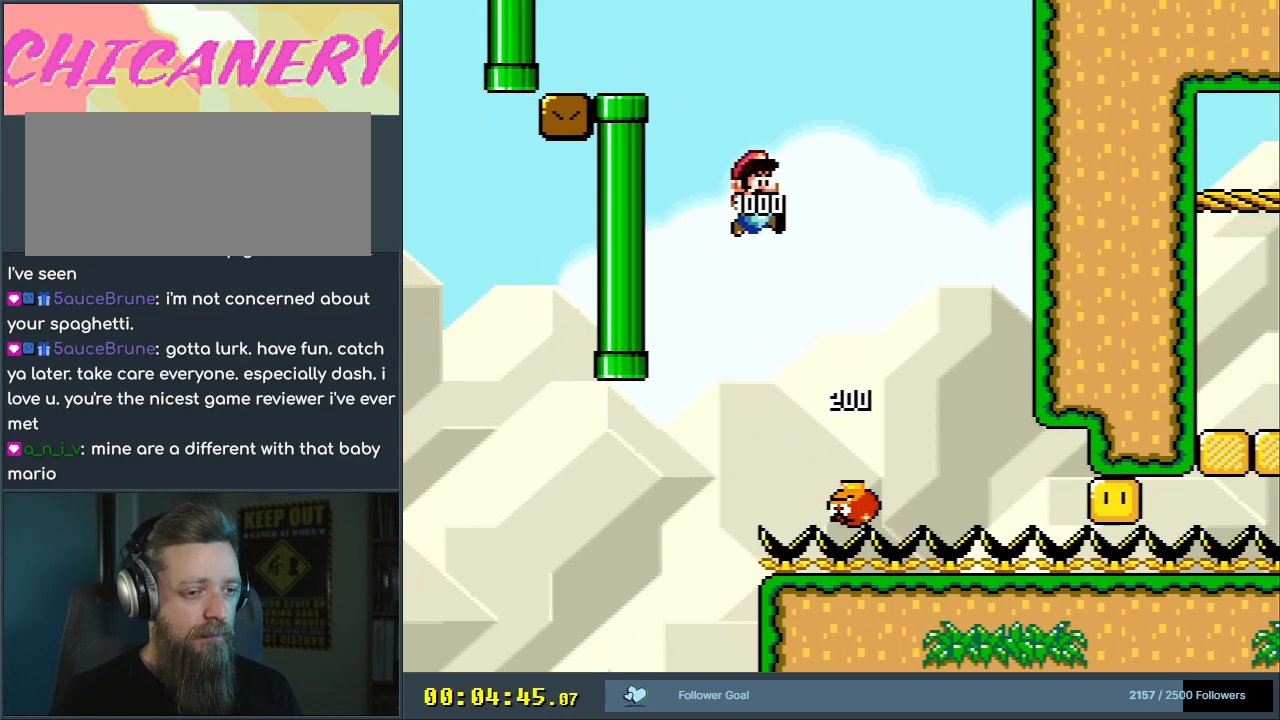
{"buttons": ["B", "Y", "DPAD_RIGHT"], "events": [[117, "DPAD_RIGHT", "up"], [233, "DPAD_LEFT", "down"], [350, "DPAD_LEFT", "up"], [350, "DPAD_UP", "down"], [367, "DPAD_RIGHT", "down"], [367, "DPAD_UP", "up"]]}
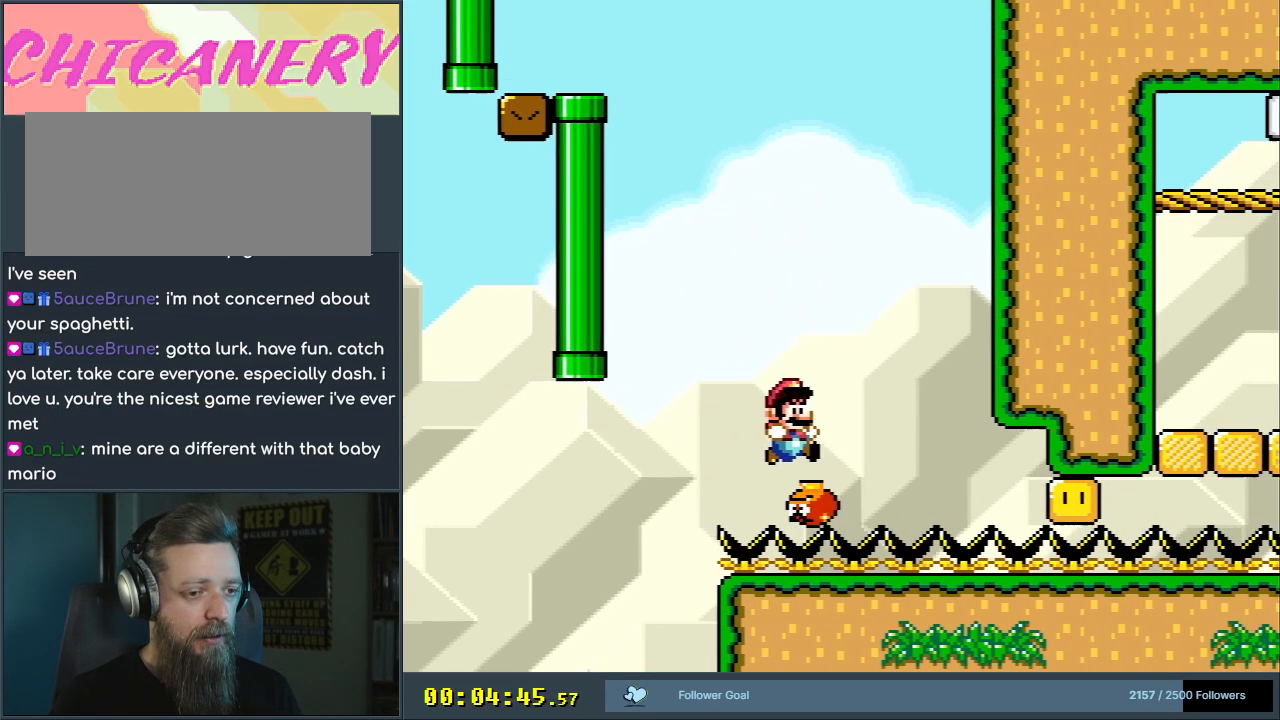
{"buttons": ["B", "Y", "DPAD_RIGHT"], "events": []}
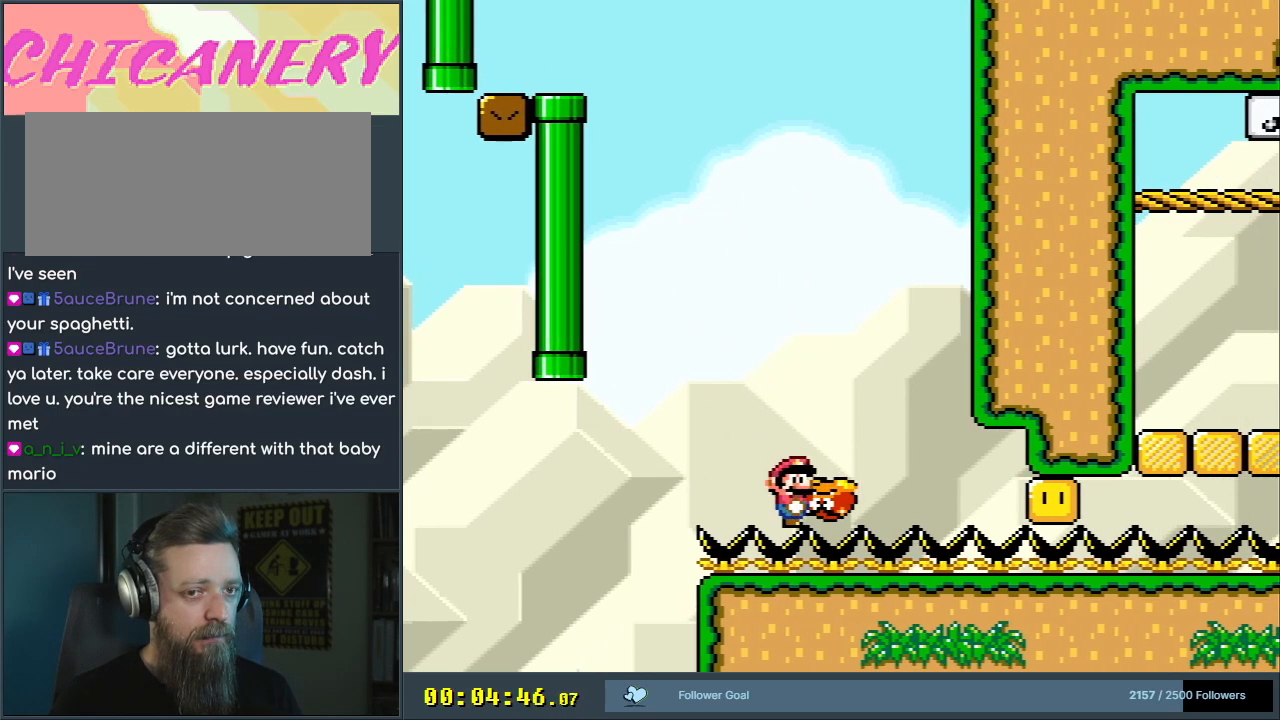
{"buttons": ["Y", "DPAD_RIGHT"], "events": [[167, "B", "up"]]}
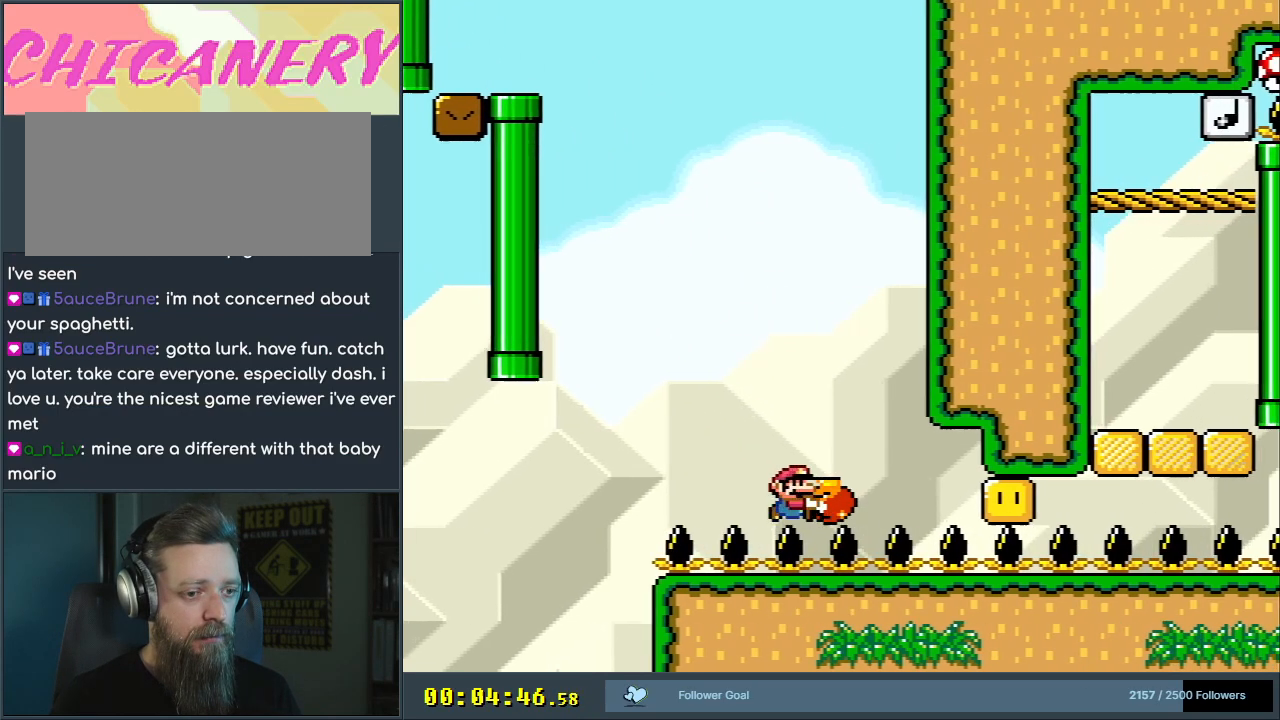
{"buttons": ["Y", "DPAD_RIGHT"], "events": [[217, "Y", "up"], [250, "DPAD_UP", "down"], [267, "DPAD_RIGHT", "up"], [300, "DPAD_LEFT", "down"], [300, "DPAD_UP", "up"], [300, "Y", "down"], [400, "DPAD_UP", "down"], [417, "DPAD_LEFT", "up"], [433, "DPAD_RIGHT", "down"], [433, "DPAD_UP", "up"]]}
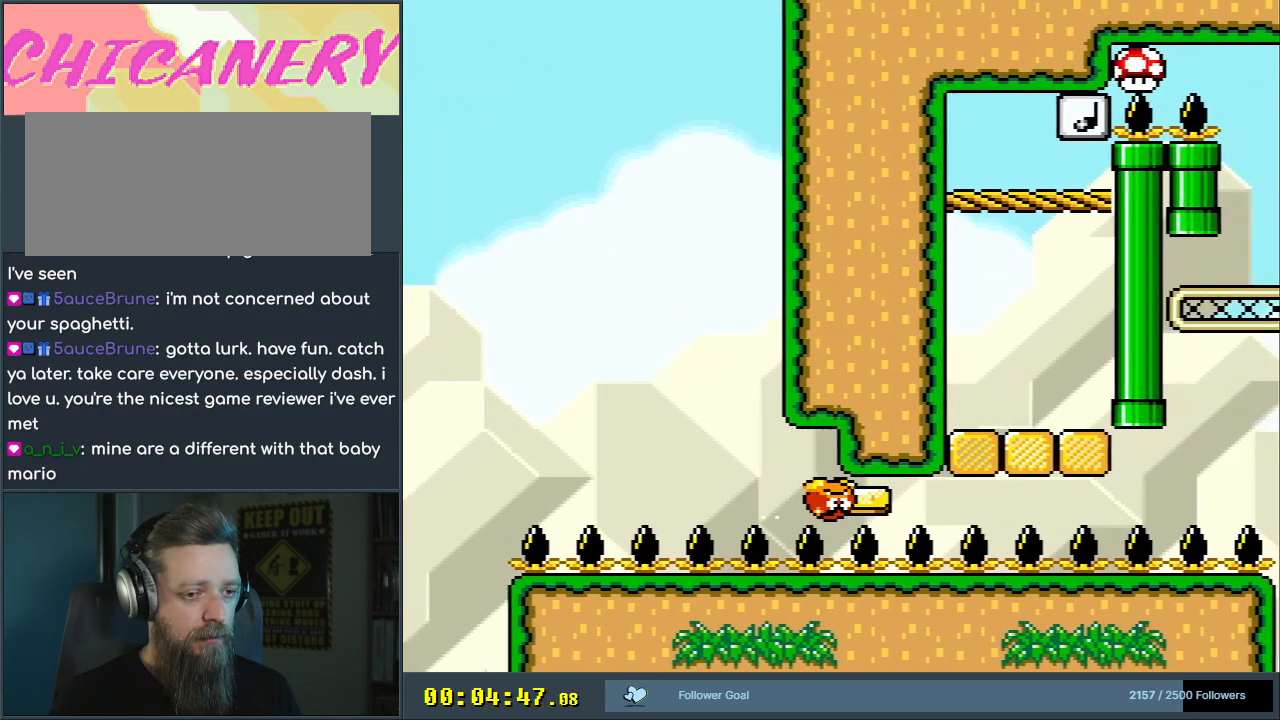
{"buttons": ["Y", "DPAD_RIGHT"], "events": []}